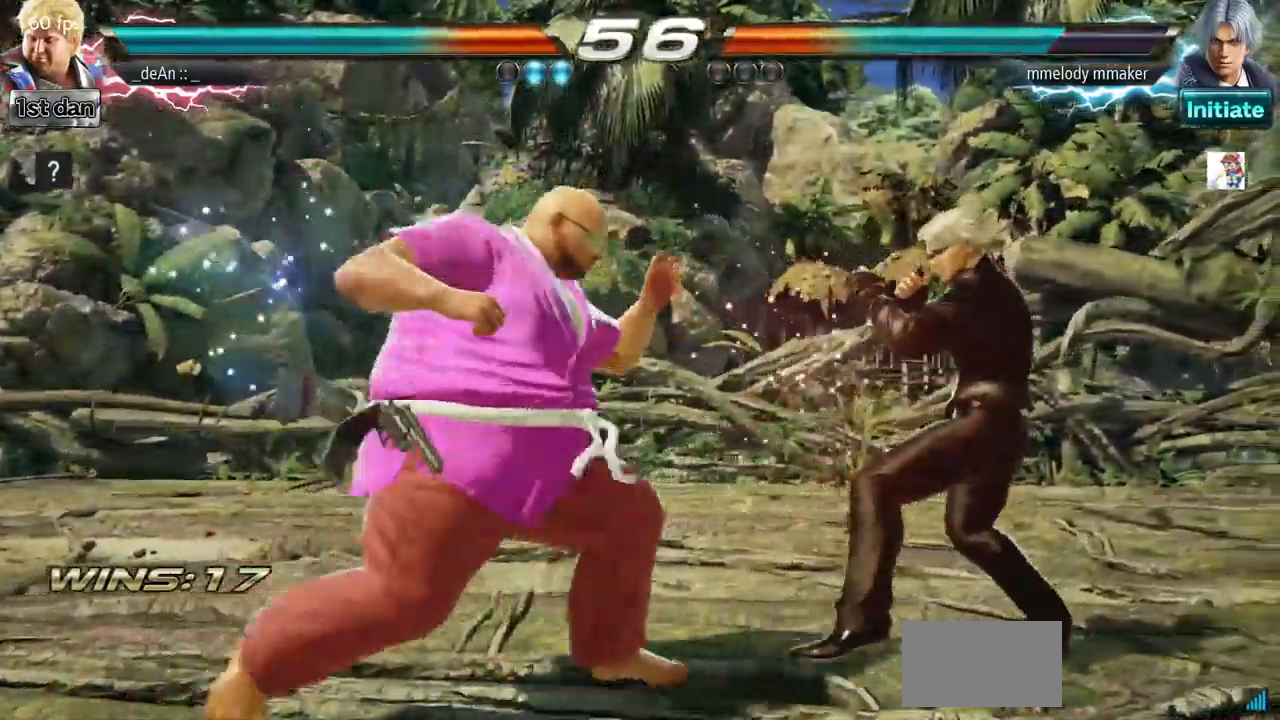
Gameplay with a controller (arcade stick); each line is a JSON object with the inputs held at the frame after it. "events" lists button and stick changes between this image and that frame as [ms after this image, input, new state], when the widget could be followed in between. Not read: L3 R3.
{"buttons": ["SQUARE"], "left_stick": "center"}
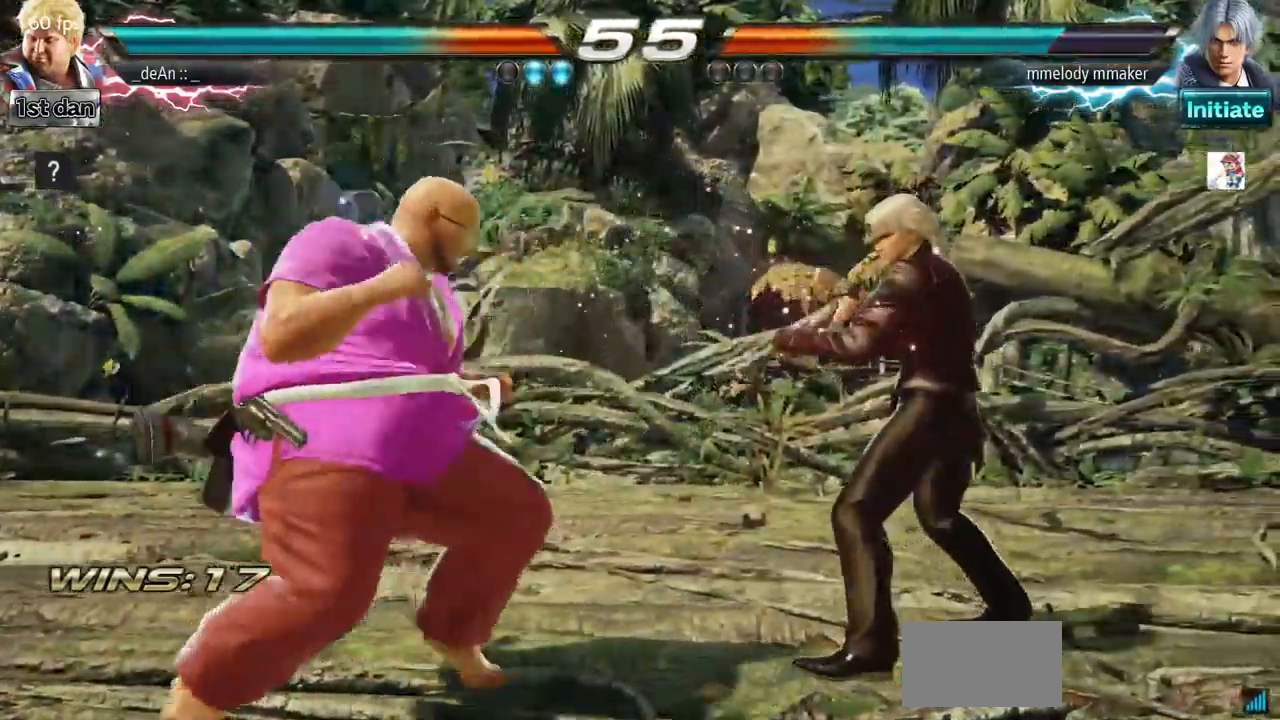
{"buttons": [], "left_stick": "center", "events": [[84, "SQUARE", "up"], [301, "TRIANGLE", "down"], [484, "TRIANGLE", "up"]]}
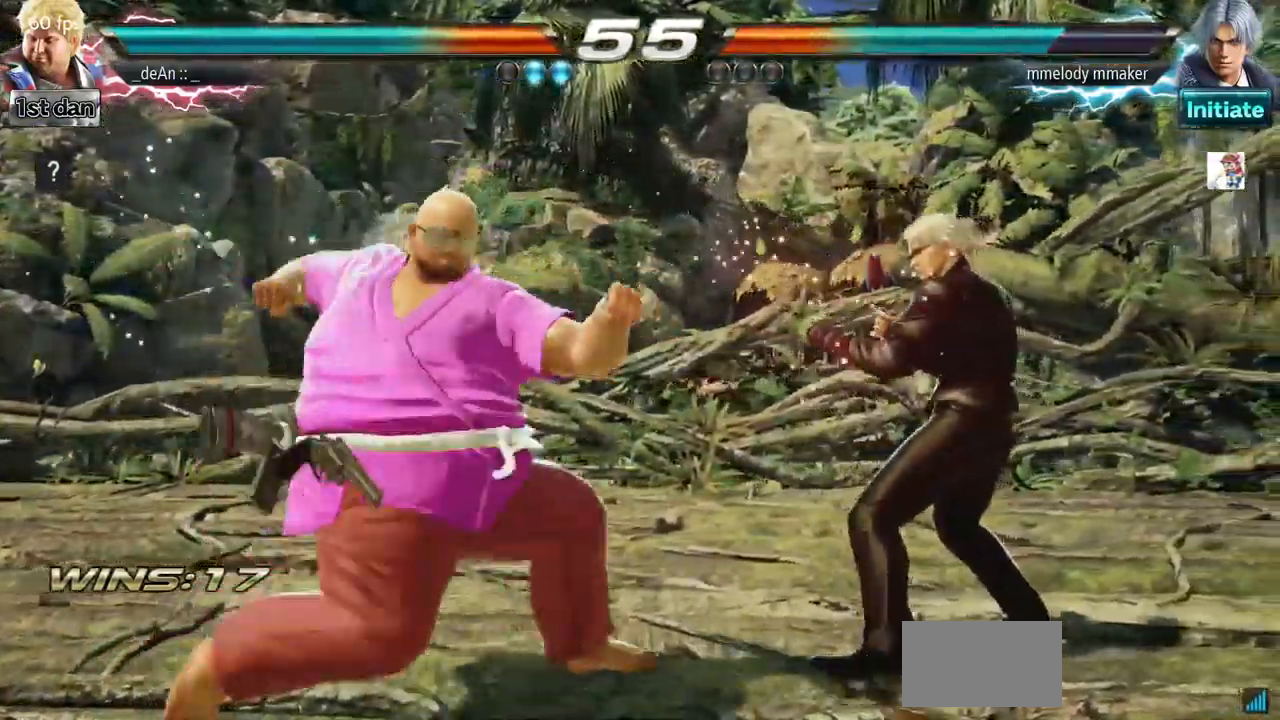
{"buttons": ["TRIANGLE"], "left_stick": "center"}
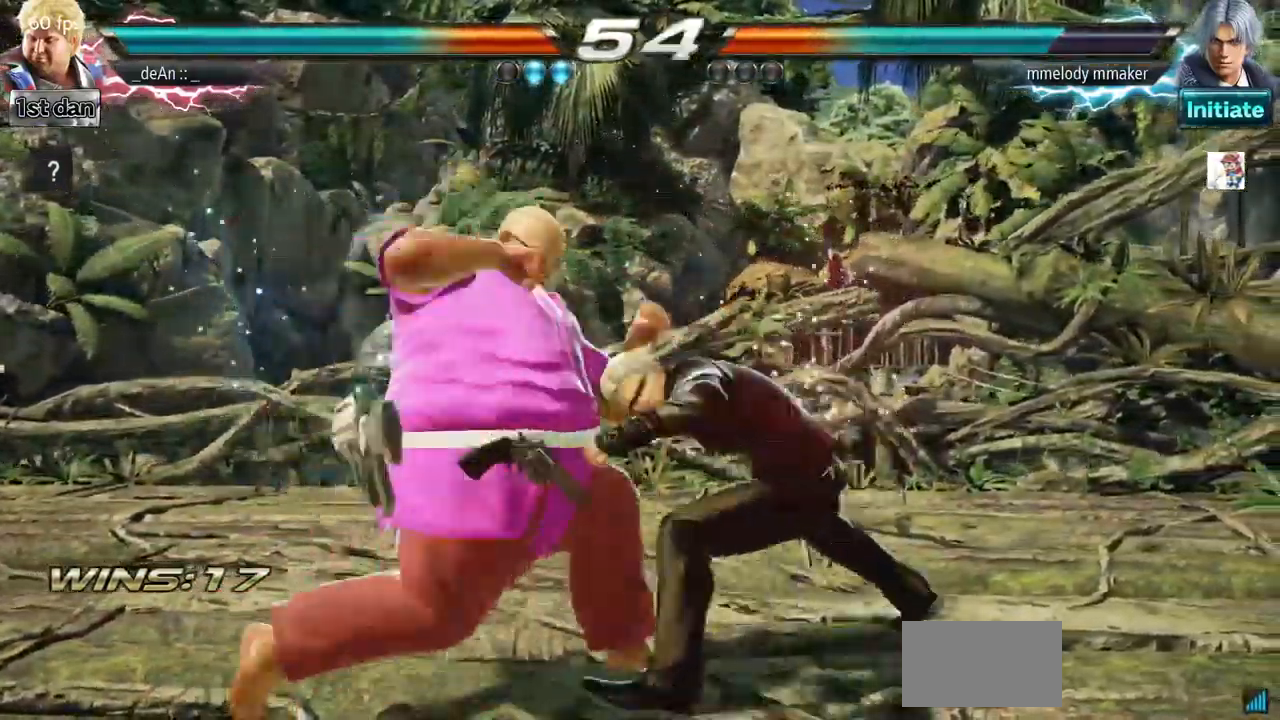
{"buttons": [], "left_stick": "center"}
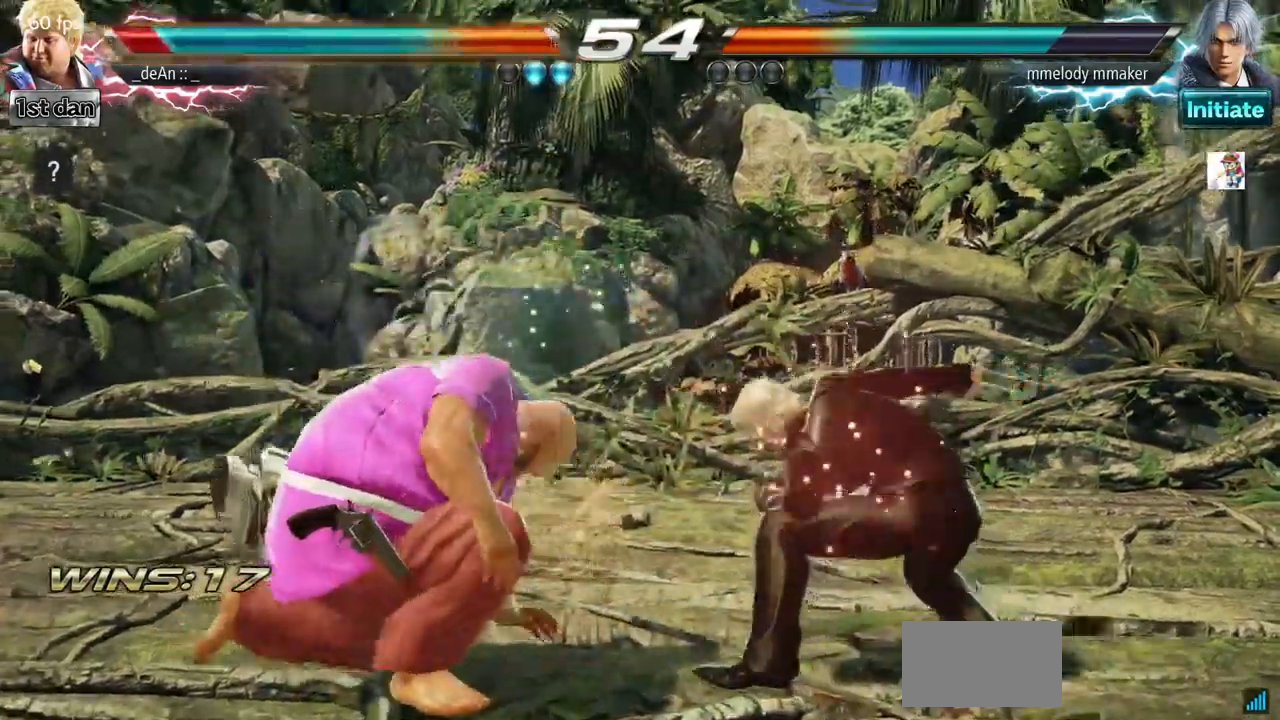
{"buttons": [], "left_stick": "center", "events": [[234, "left_stick", "up-right"], [250, "CIRCLE", "down"], [367, "CIRCLE", "up"], [417, "left_stick", "center"]]}
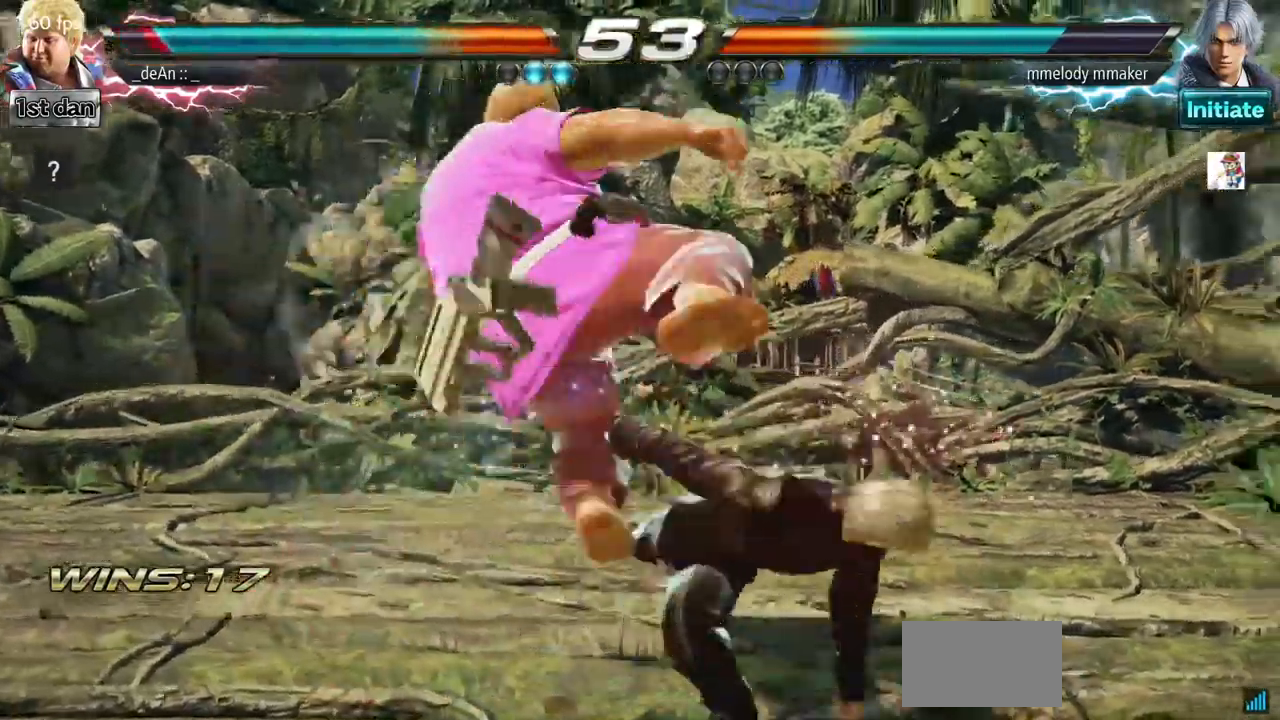
{"buttons": ["SQUARE"], "left_stick": "center", "events": [[483, "SQUARE", "down"]]}
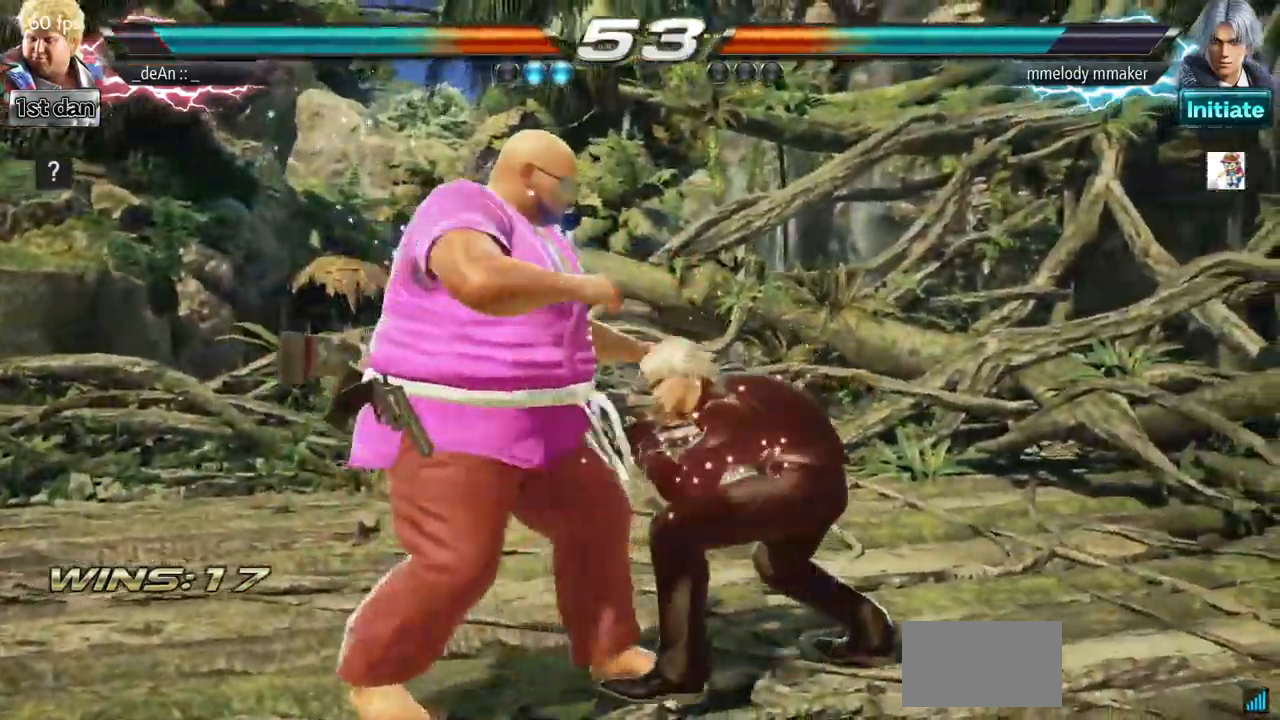
{"buttons": ["TRIANGLE"], "left_stick": "left", "events": [[234, "SQUARE", "up"], [334, "left_stick", "left"], [434, "TRIANGLE", "down"]]}
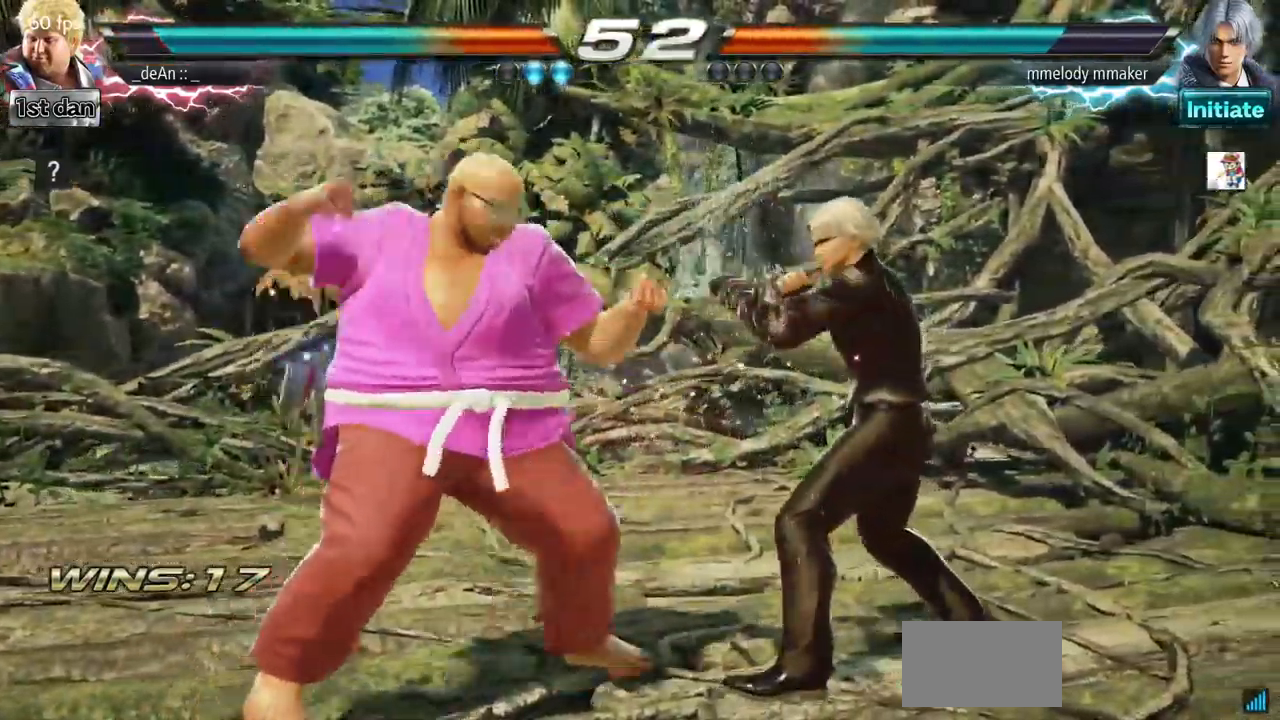
{"buttons": [], "left_stick": "left", "events": [[16, "TRIANGLE", "up"], [66, "TRIANGLE", "down"], [183, "TRIANGLE", "up"]]}
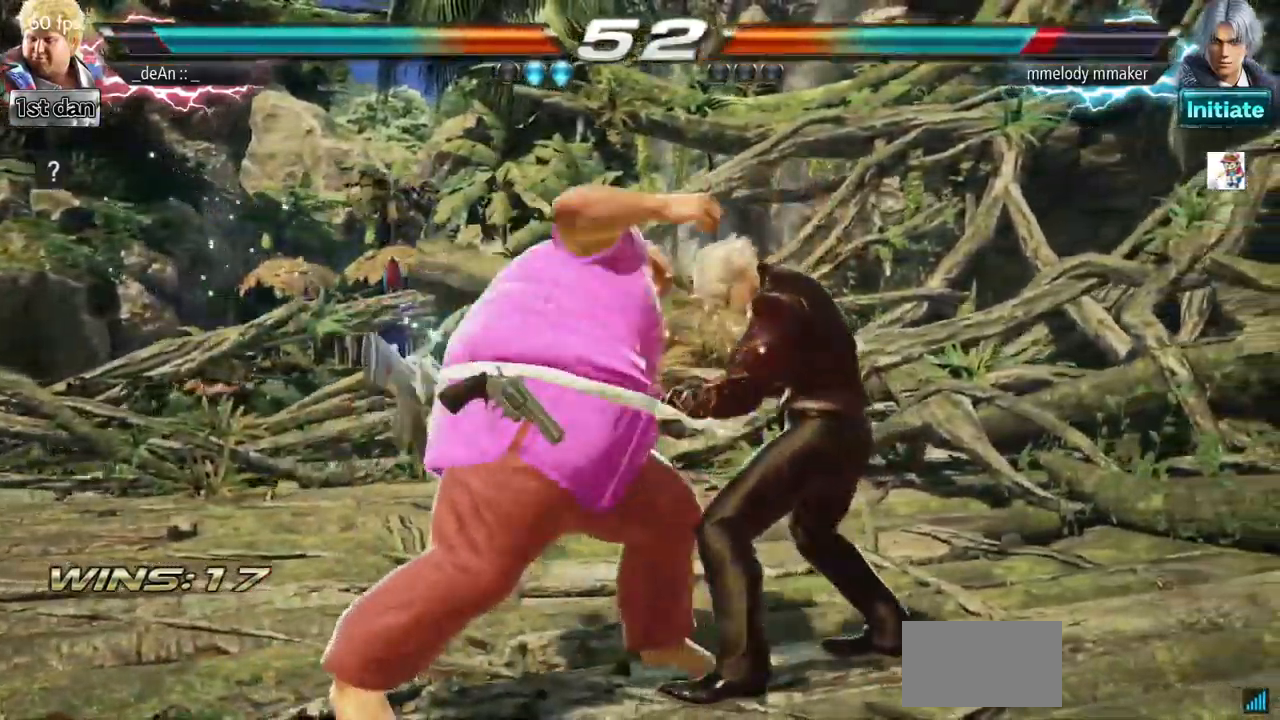
{"buttons": ["SQUARE"], "left_stick": "center", "events": [[34, "left_stick", "center"], [317, "SQUARE", "down"]]}
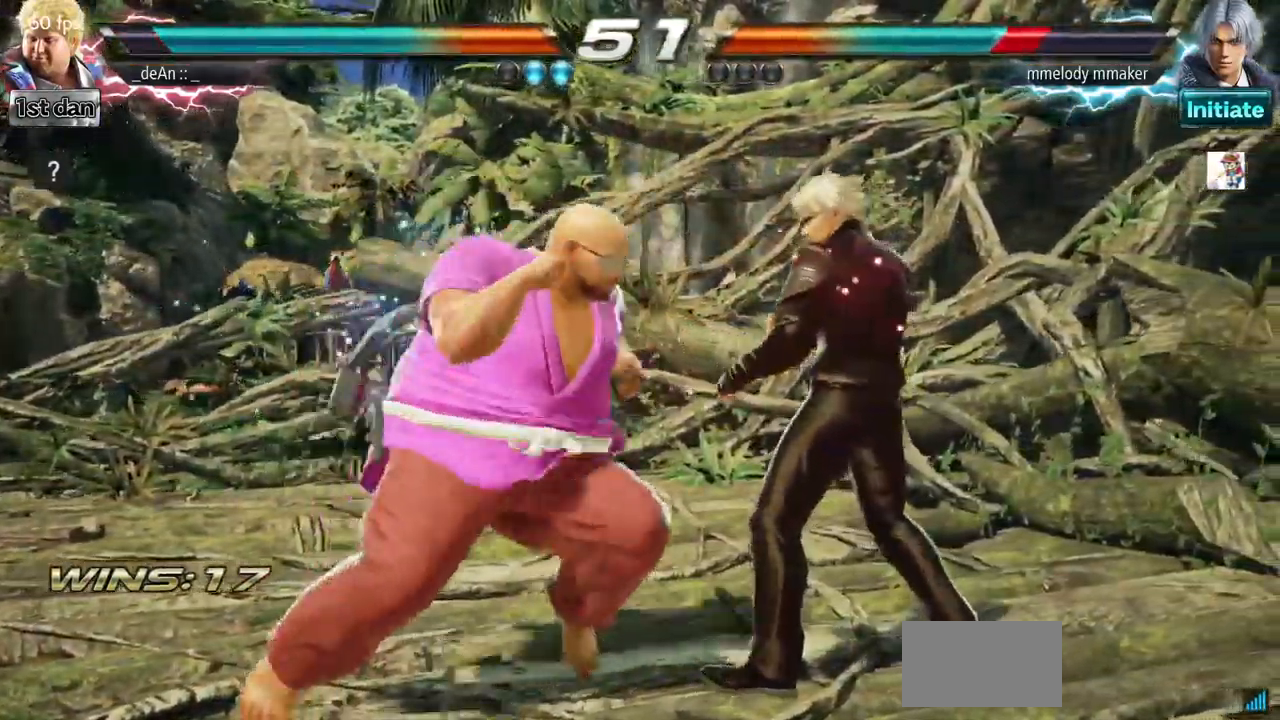
{"buttons": [], "left_stick": "right", "events": [[16, "SQUARE", "up"], [166, "left_stick", "right"], [233, "left_stick", "center"], [317, "left_stick", "right"], [383, "SQUARE", "down"], [383, "TRIANGLE", "down"], [417, "SQUARE", "up"], [433, "TRIANGLE", "up"]]}
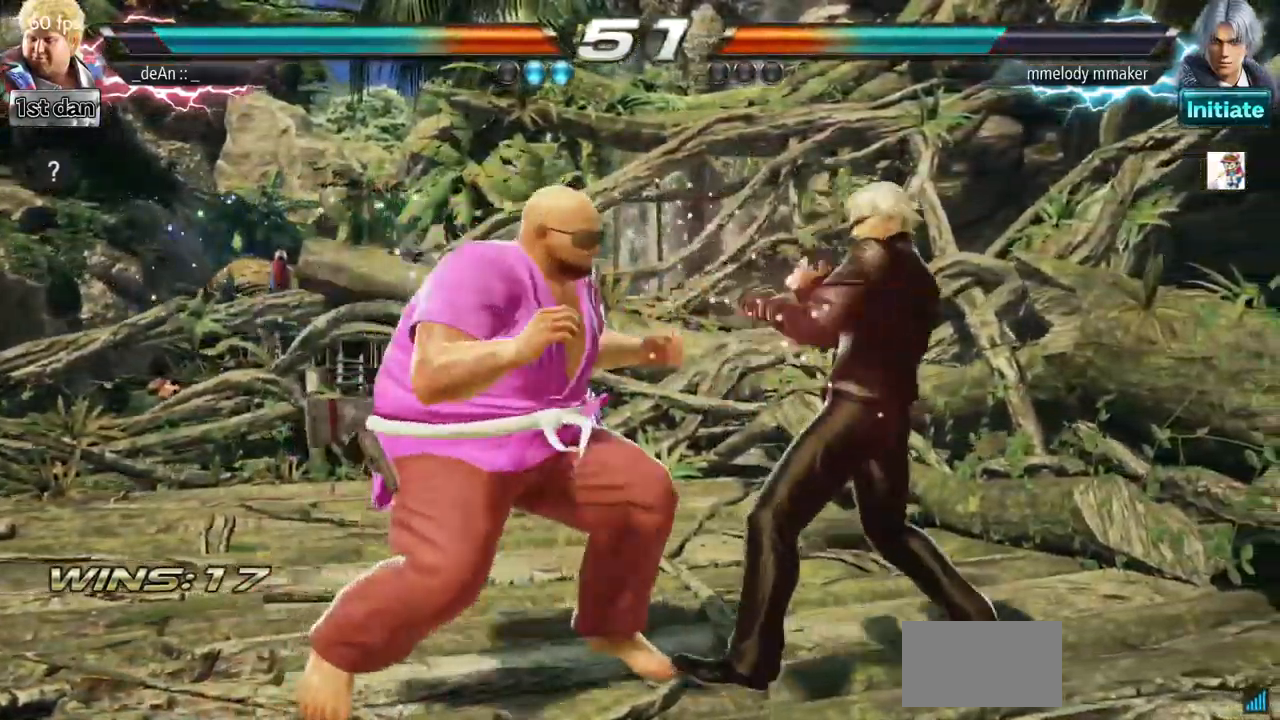
{"buttons": [], "left_stick": "center", "events": [[34, "left_stick", "center"]]}